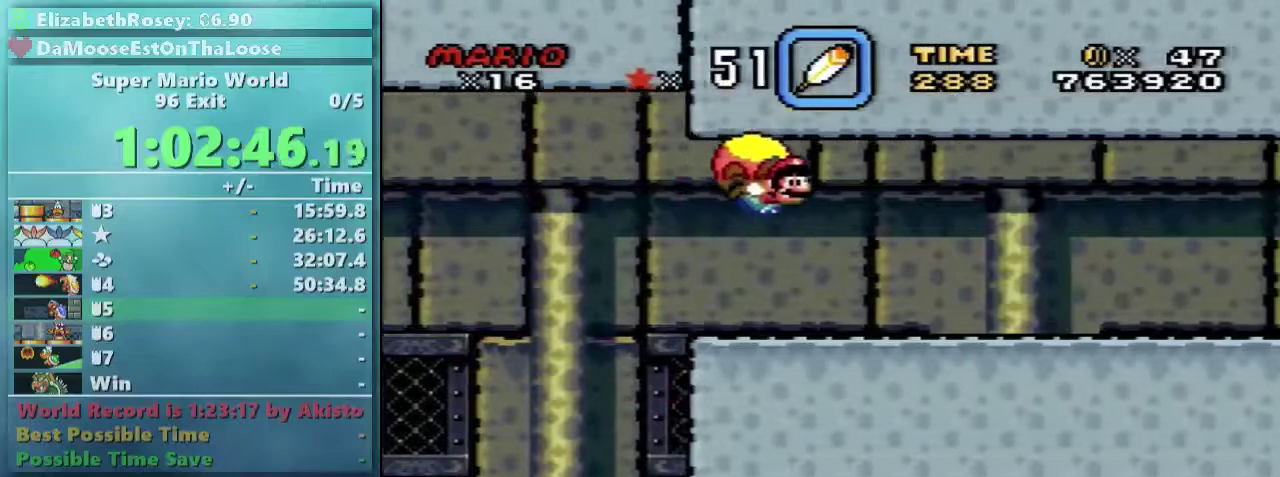
Gameplay with a controller (Nintendo layout); each line is a JSON object with the inputs held at the frame after it. "events" lists button and stick changes between this image and that frame as [ms after this image, input, new state], when the widget could be followed in between. Not read: L3 R3 SELECT.
{"buttons": ["Y", "DPAD_LEFT"], "events": [[150, "DPAD_LEFT", "down"]]}
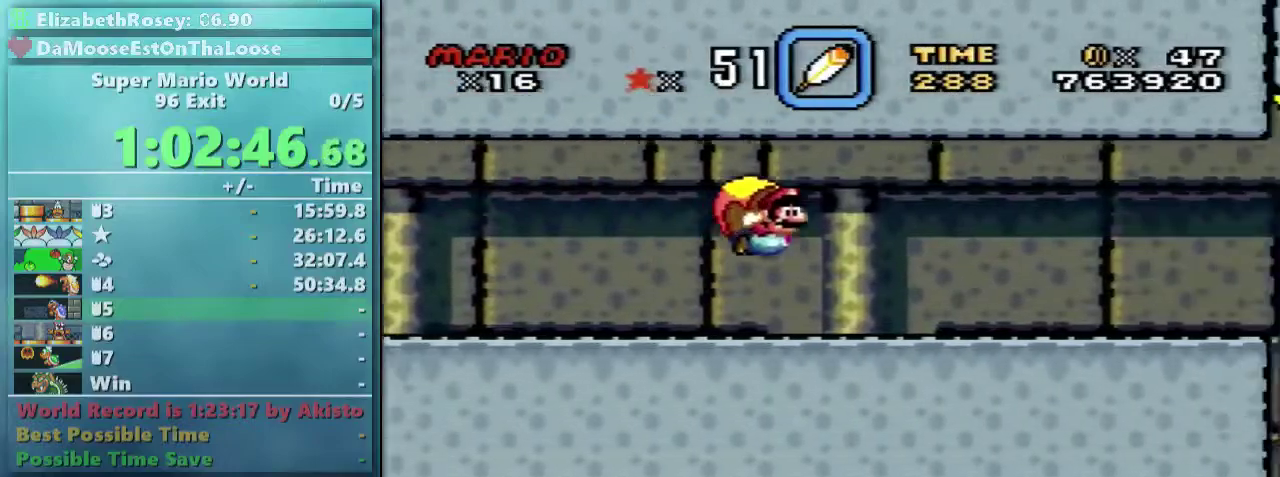
{"buttons": ["Y", "DPAD_LEFT"], "events": []}
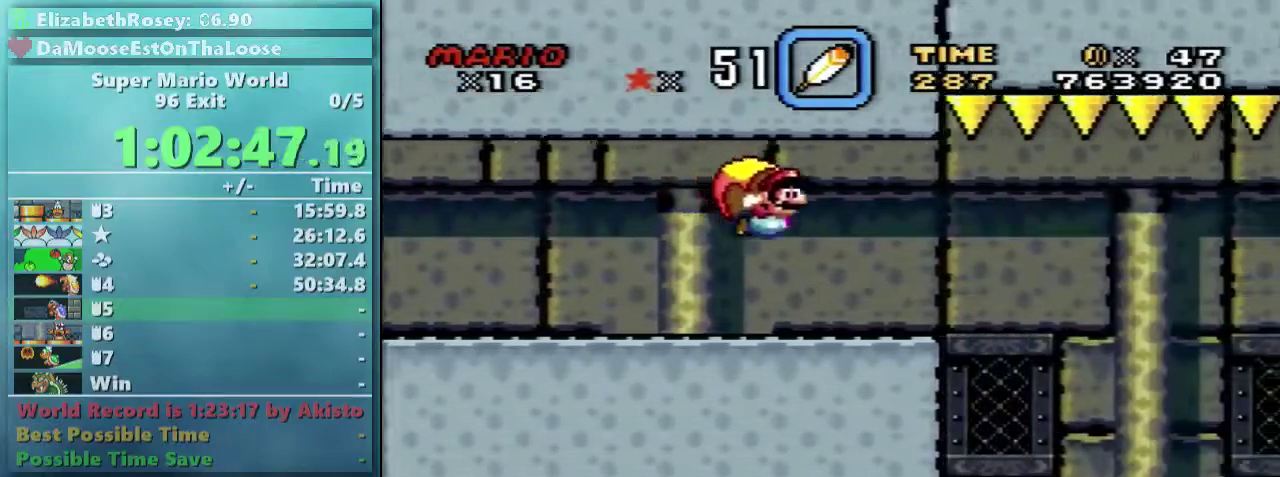
{"buttons": ["Y", "DPAD_LEFT"], "events": [[100, "DPAD_LEFT", "up"], [300, "DPAD_LEFT", "down"]]}
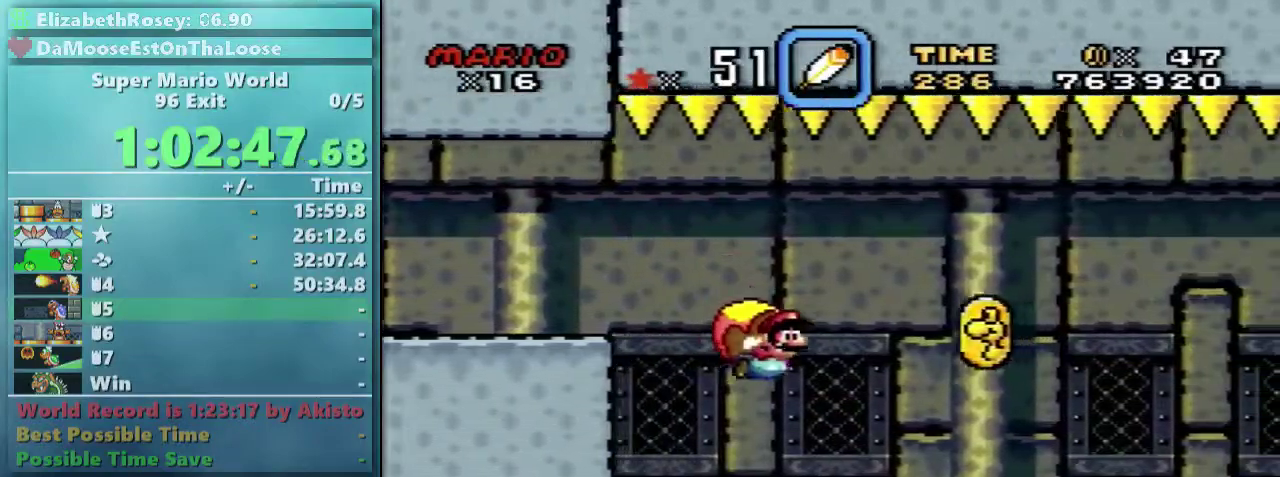
{"buttons": ["Y"], "events": [[117, "DPAD_LEFT", "up"]]}
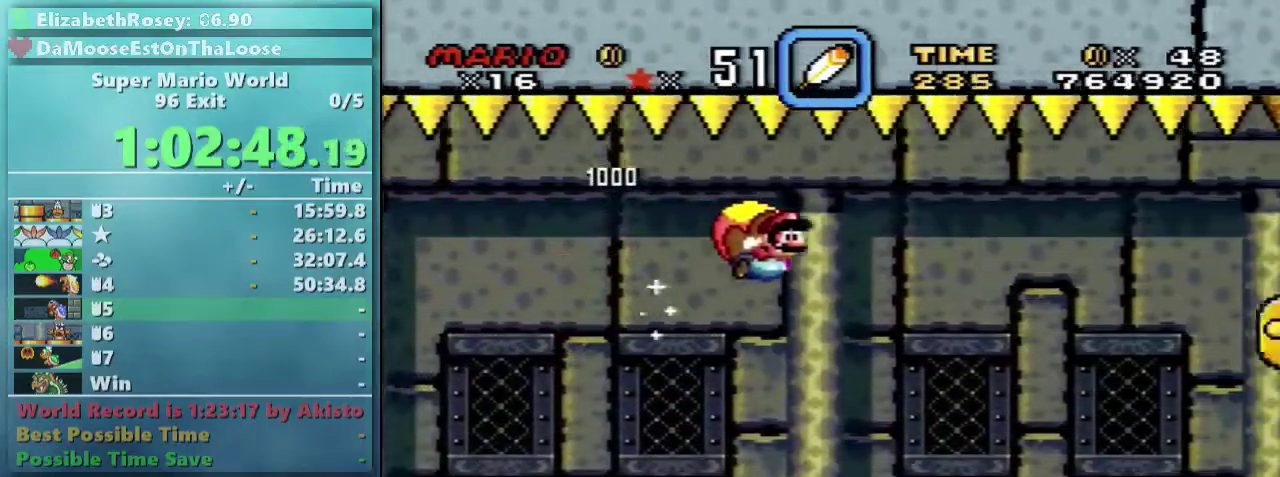
{"buttons": ["Y", "DPAD_LEFT"], "events": [[300, "DPAD_LEFT", "down"]]}
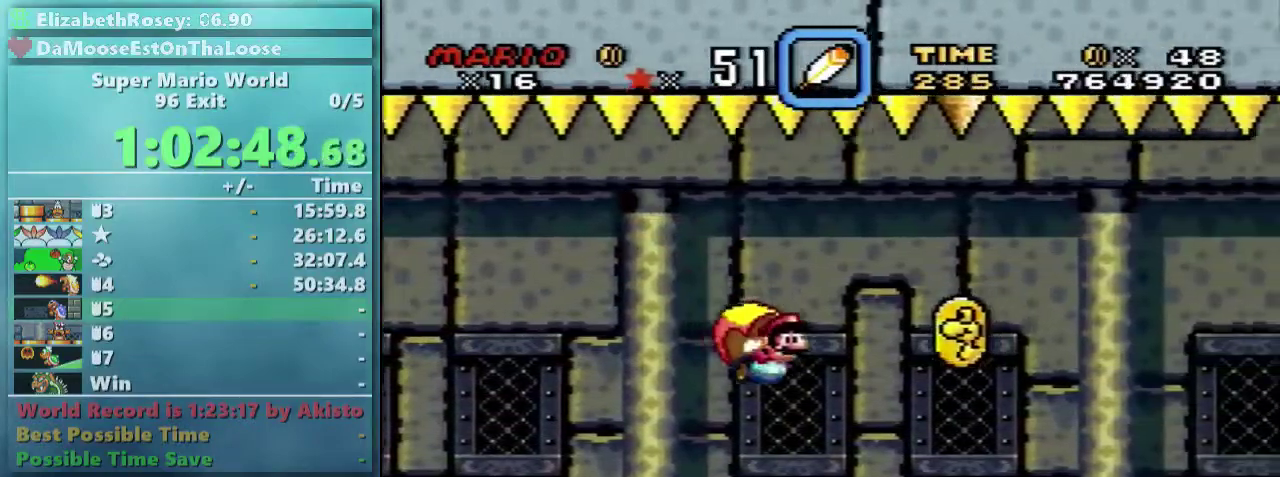
{"buttons": ["Y"], "events": [[350, "DPAD_LEFT", "up"]]}
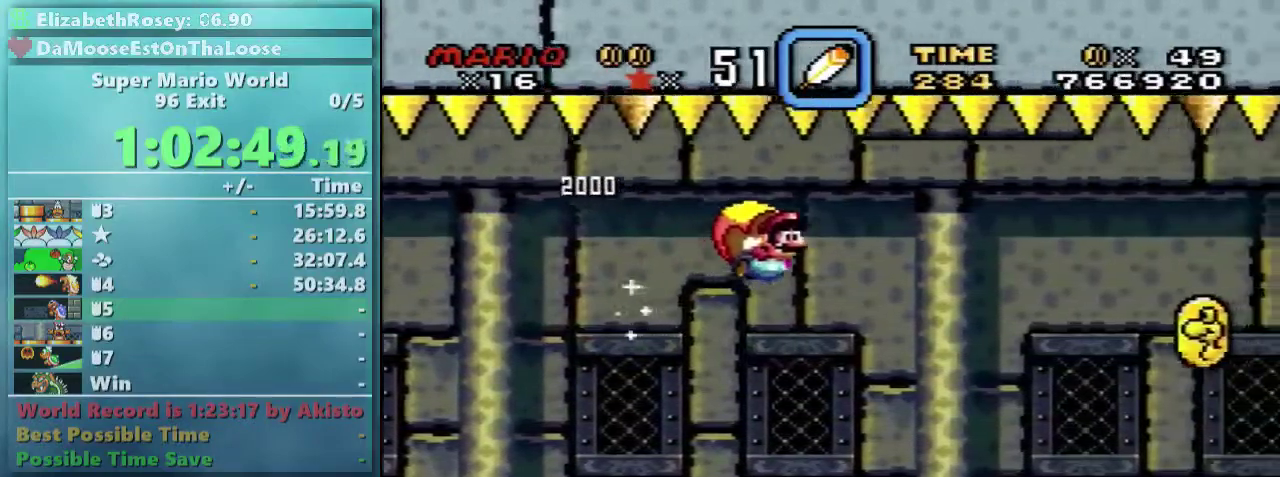
{"buttons": ["Y", "DPAD_LEFT"], "events": [[300, "DPAD_LEFT", "down"]]}
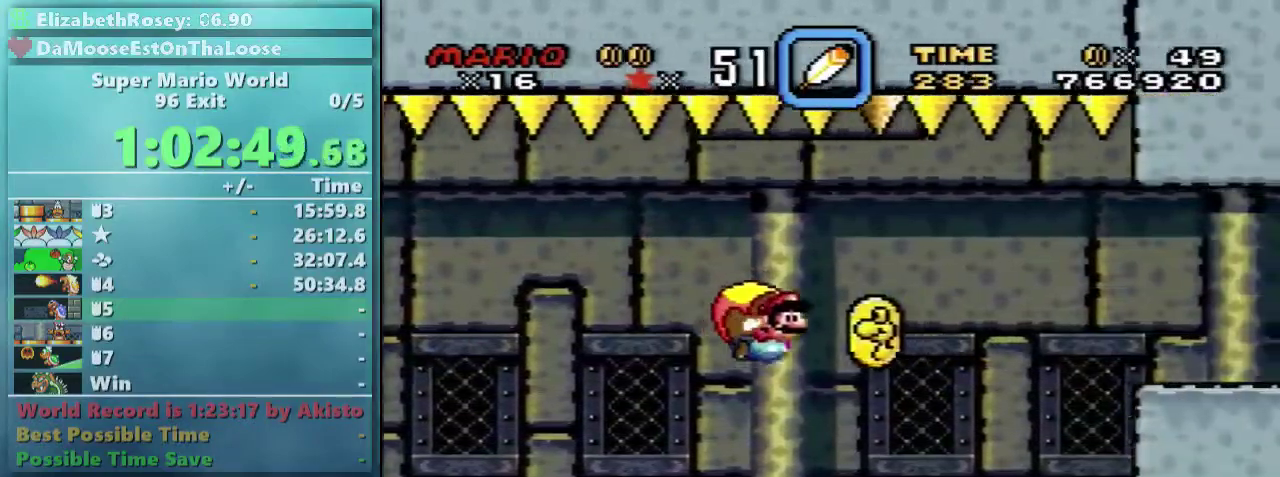
{"buttons": ["Y"], "events": [[100, "DPAD_LEFT", "up"]]}
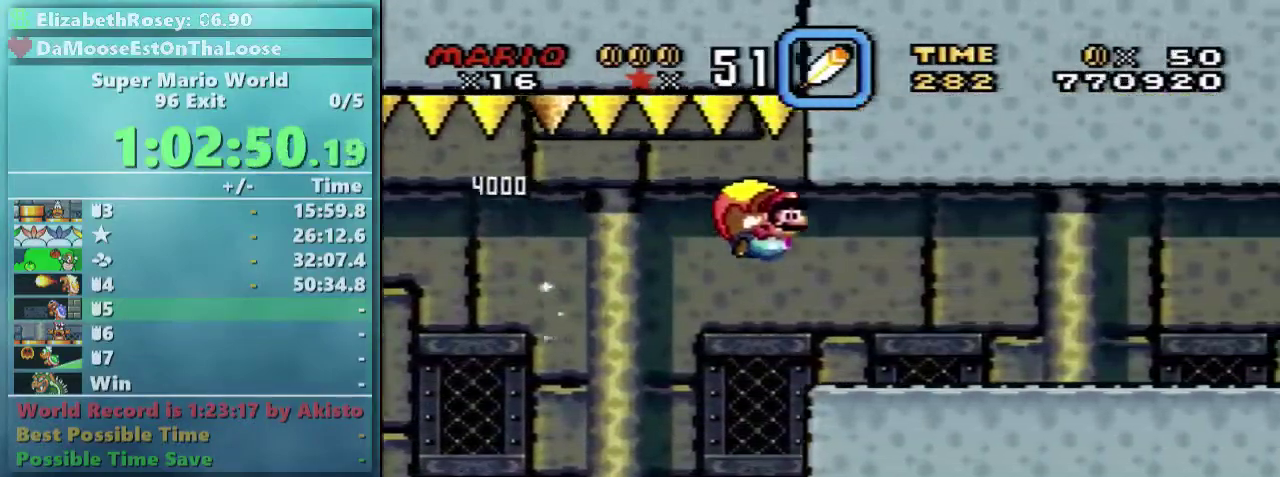
{"buttons": ["Y", "DPAD_LEFT"], "events": [[250, "DPAD_LEFT", "down"]]}
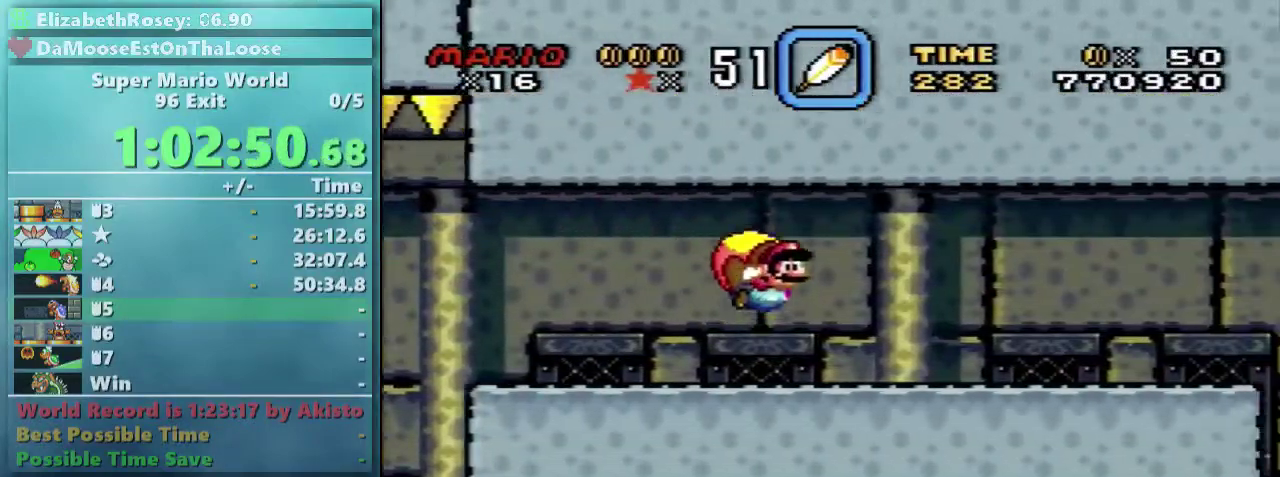
{"buttons": ["Y"], "events": [[350, "DPAD_LEFT", "up"]]}
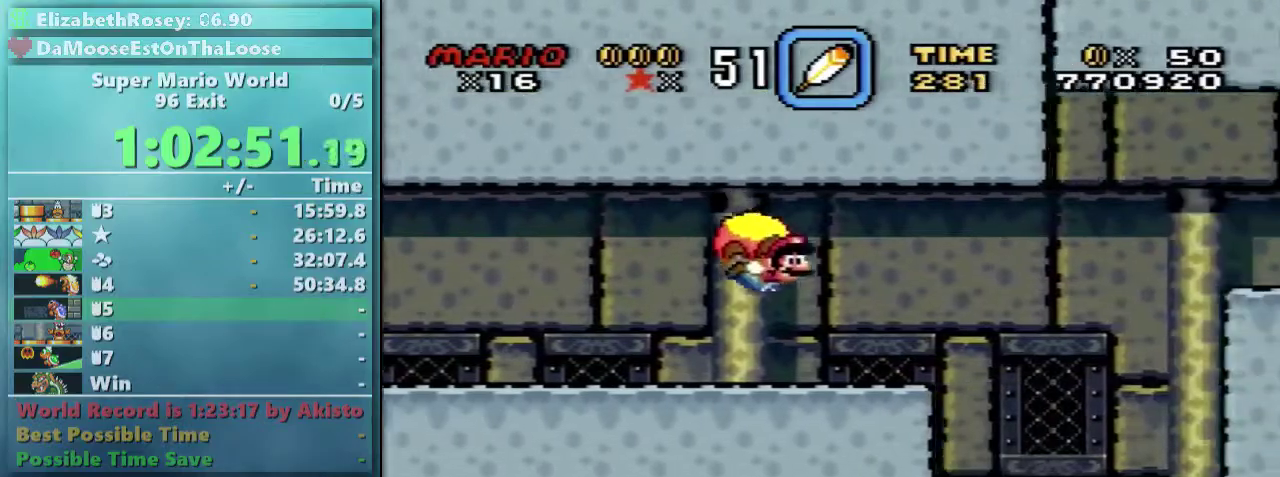
{"buttons": ["Y"], "events": [[50, "DPAD_LEFT", "down"], [400, "DPAD_LEFT", "up"]]}
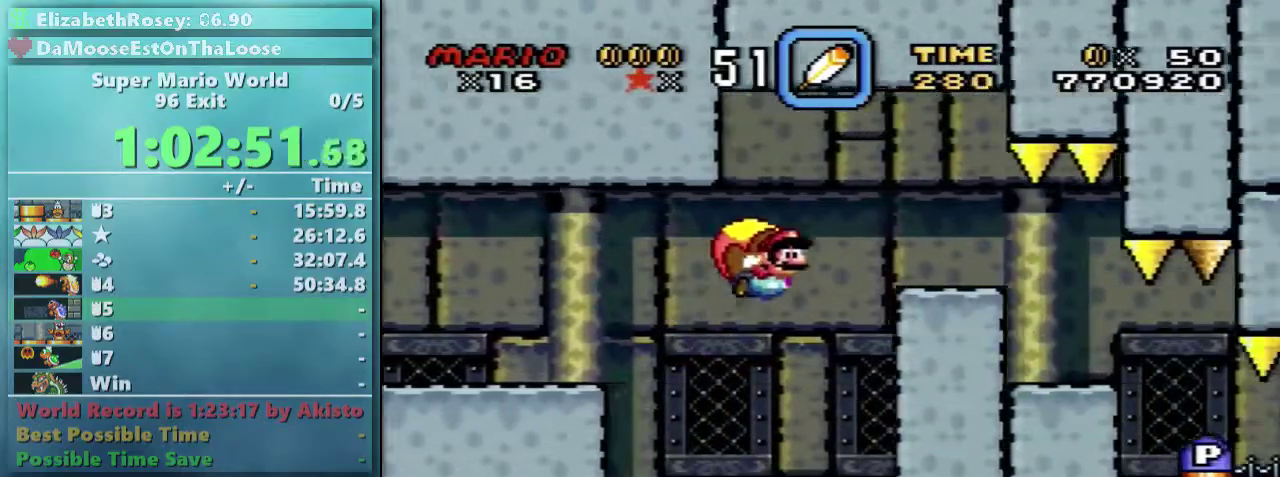
{"buttons": ["Y", "DPAD_DOWN"], "events": [[50, "DPAD_DOWN", "down"], [100, "Y", "up"], [200, "Y", "down"]]}
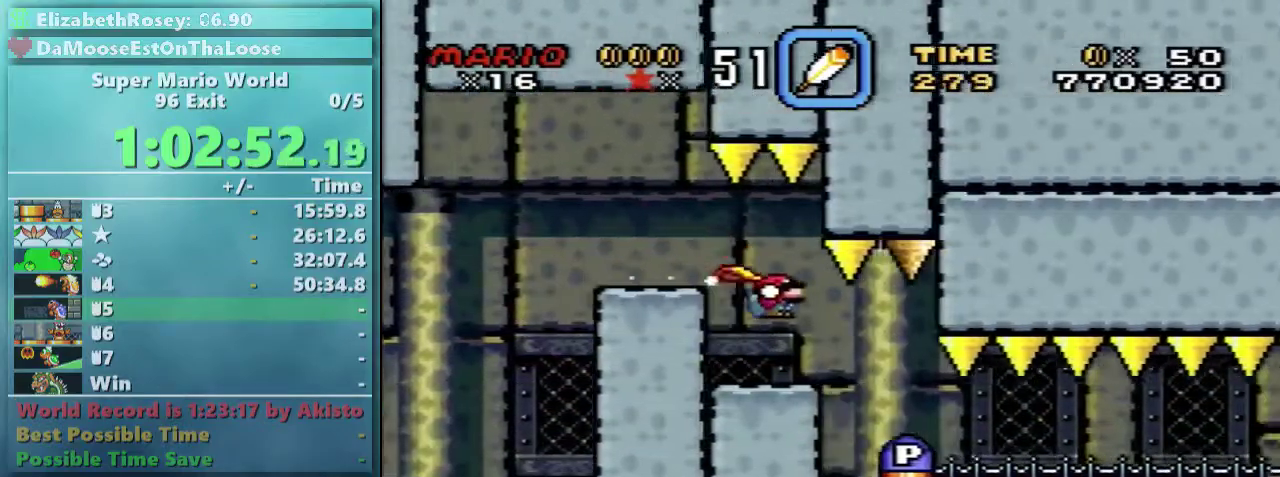
{"buttons": ["Y", "DPAD_UP", "DPAD_RIGHT"], "events": [[117, "DPAD_RIGHT", "down"], [200, "DPAD_DOWN", "up"], [200, "DPAD_UP", "down"]]}
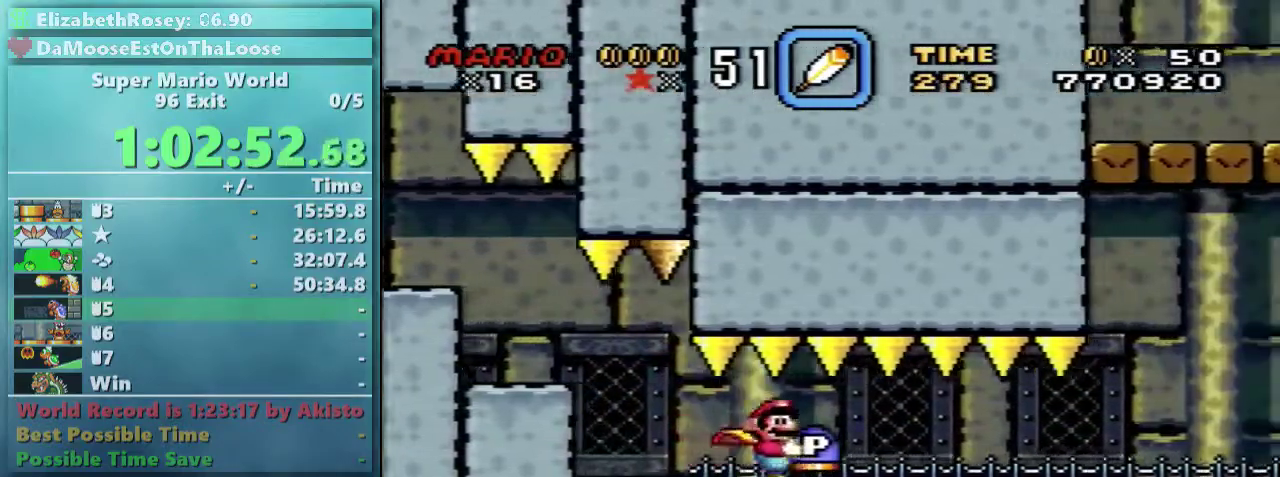
{"buttons": ["Y", "DPAD_UP", "DPAD_RIGHT"], "events": []}
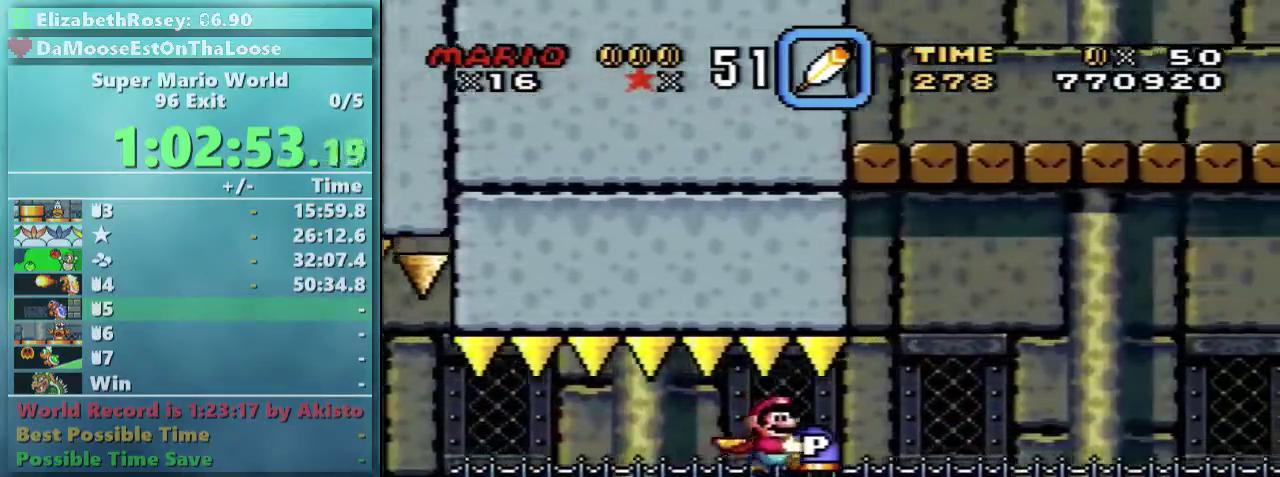
{"buttons": ["Y", "DPAD_RIGHT"], "events": [[150, "Y", "up"], [200, "Y", "down"], [400, "DPAD_UP", "up"]]}
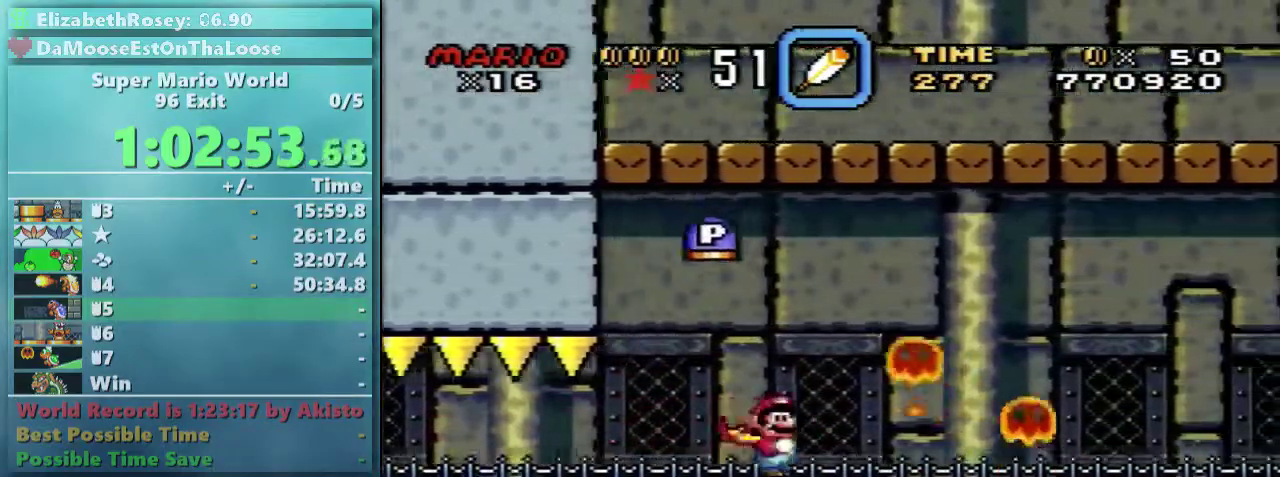
{"buttons": ["Y", "DPAD_RIGHT"], "events": [[400, "B", "down"], [500, "B", "up"]]}
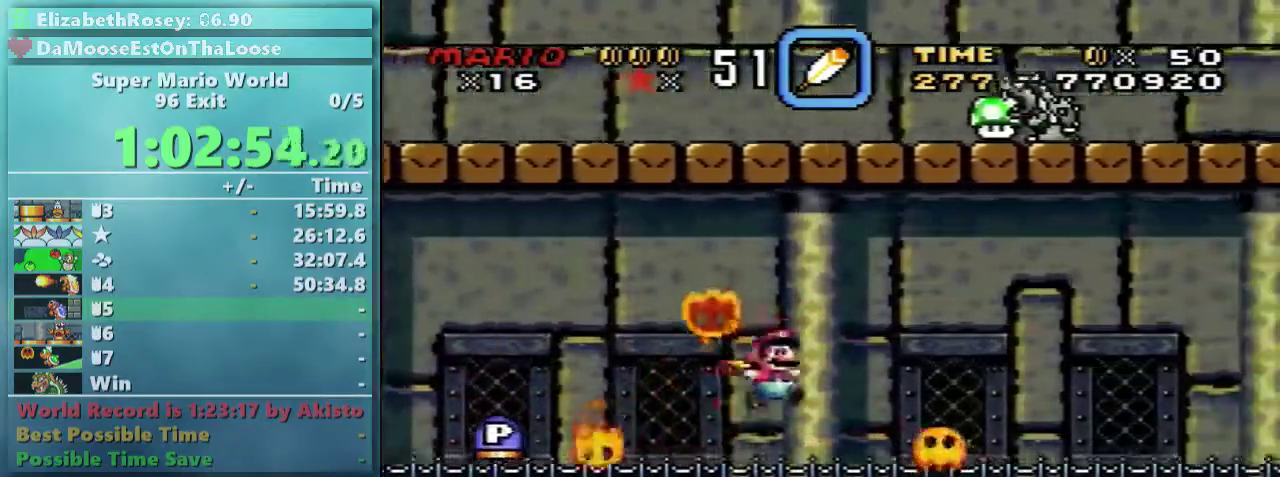
{"buttons": ["Y"], "events": [[417, "DPAD_RIGHT", "up"]]}
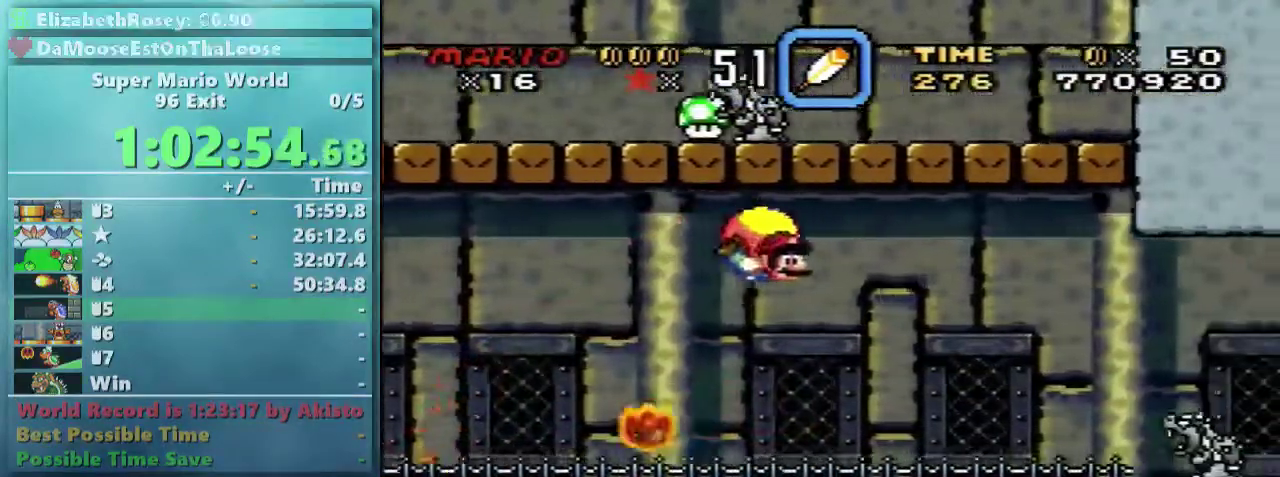
{"buttons": ["Y"], "events": [[67, "DPAD_LEFT", "down"], [350, "DPAD_LEFT", "up"]]}
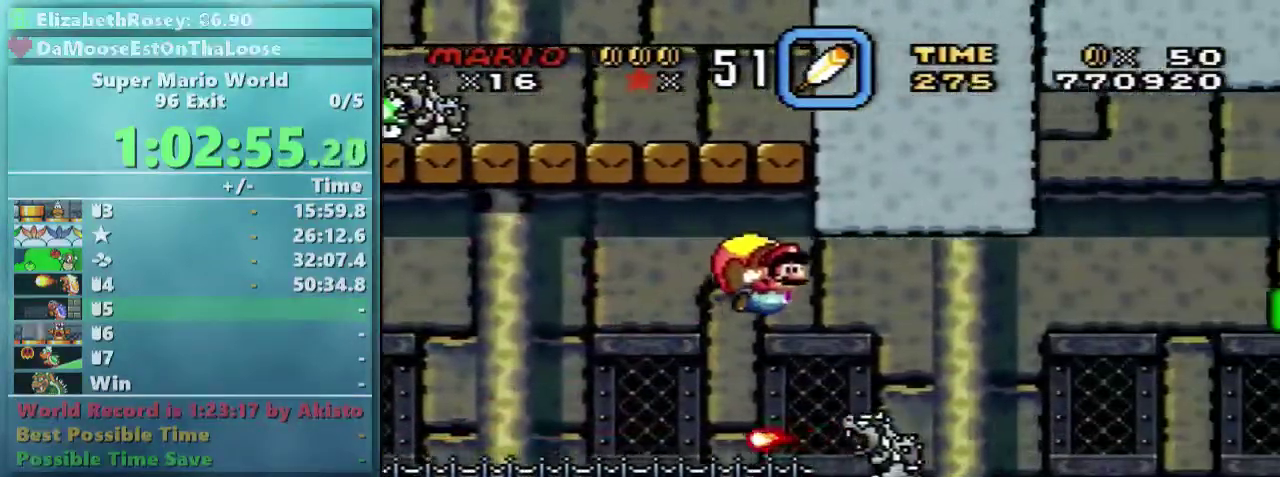
{"buttons": ["Y", "DPAD_LEFT"], "events": [[267, "DPAD_LEFT", "down"]]}
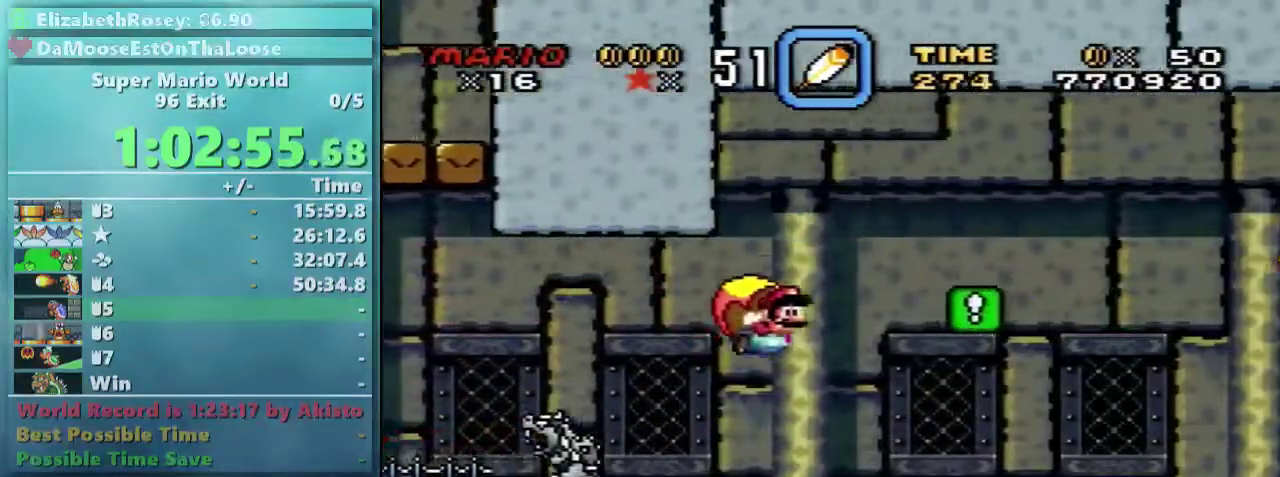
{"buttons": ["Y"], "events": [[350, "DPAD_LEFT", "up"]]}
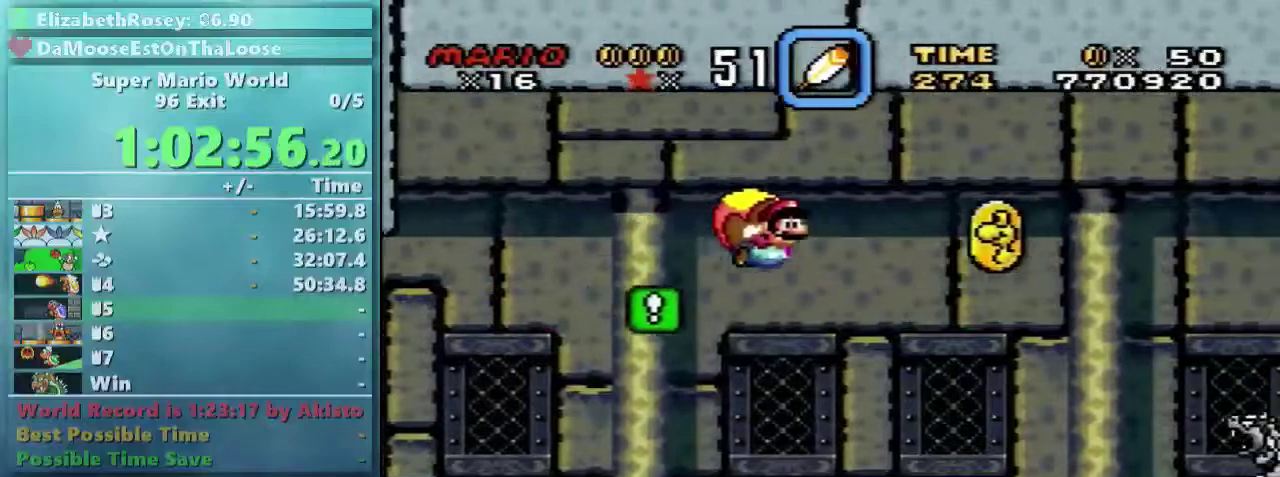
{"buttons": ["Y", "DPAD_LEFT"], "events": [[200, "DPAD_LEFT", "down"]]}
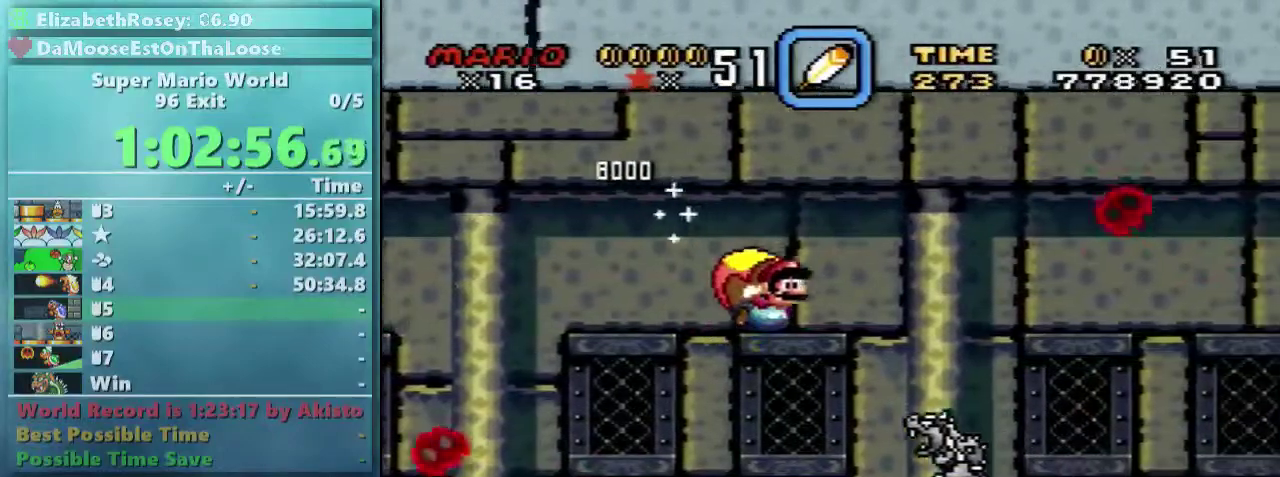
{"buttons": ["Y"], "events": [[50, "DPAD_LEFT", "up"]]}
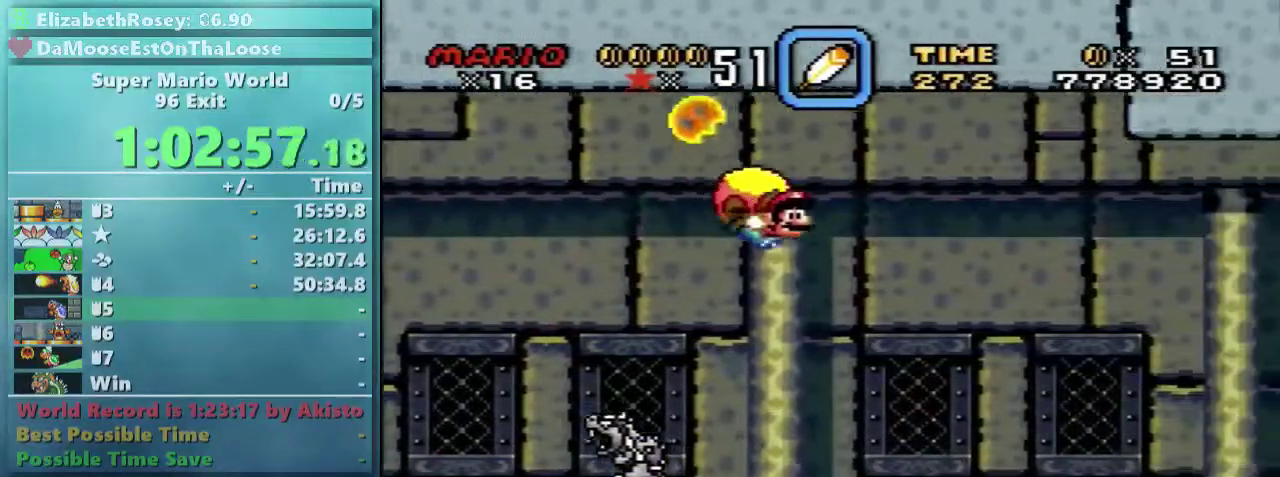
{"buttons": ["Y", "DPAD_LEFT"], "events": [[200, "DPAD_LEFT", "down"]]}
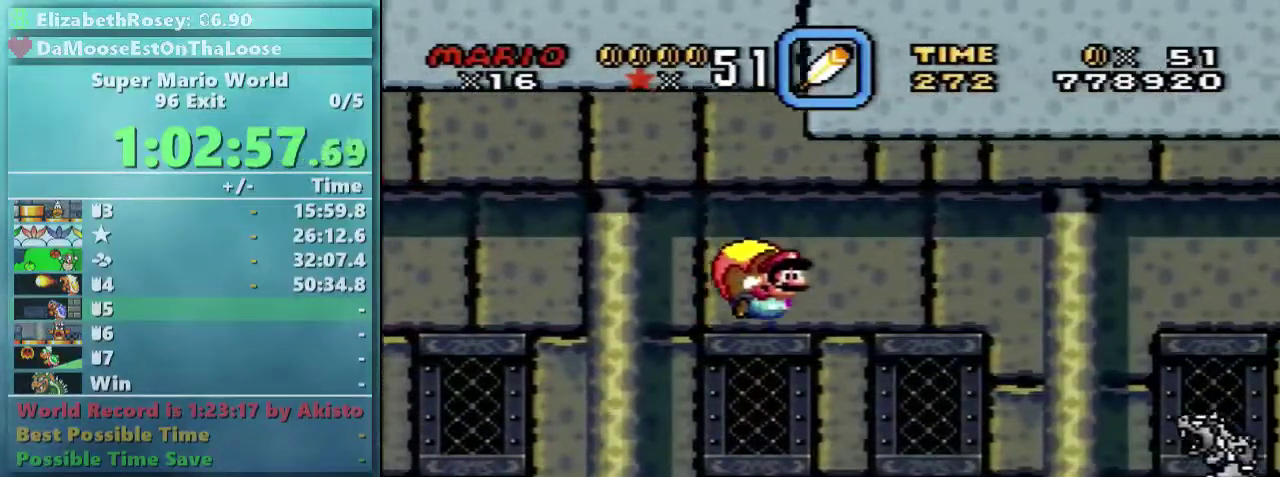
{"buttons": ["Y"], "events": [[300, "DPAD_LEFT", "up"]]}
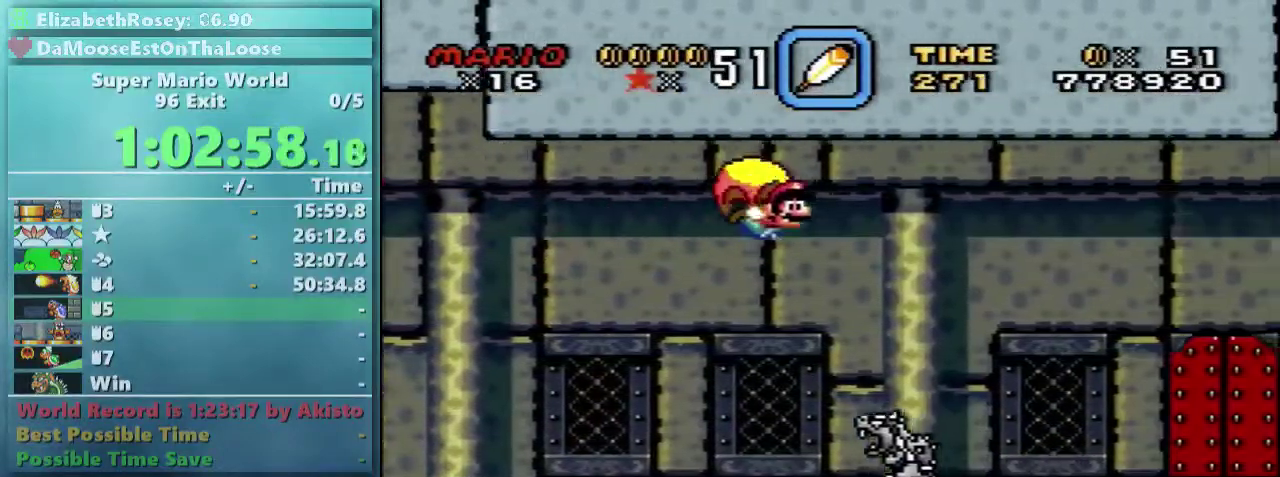
{"buttons": ["Y", "DPAD_RIGHT"], "events": [[150, "DPAD_RIGHT", "down"]]}
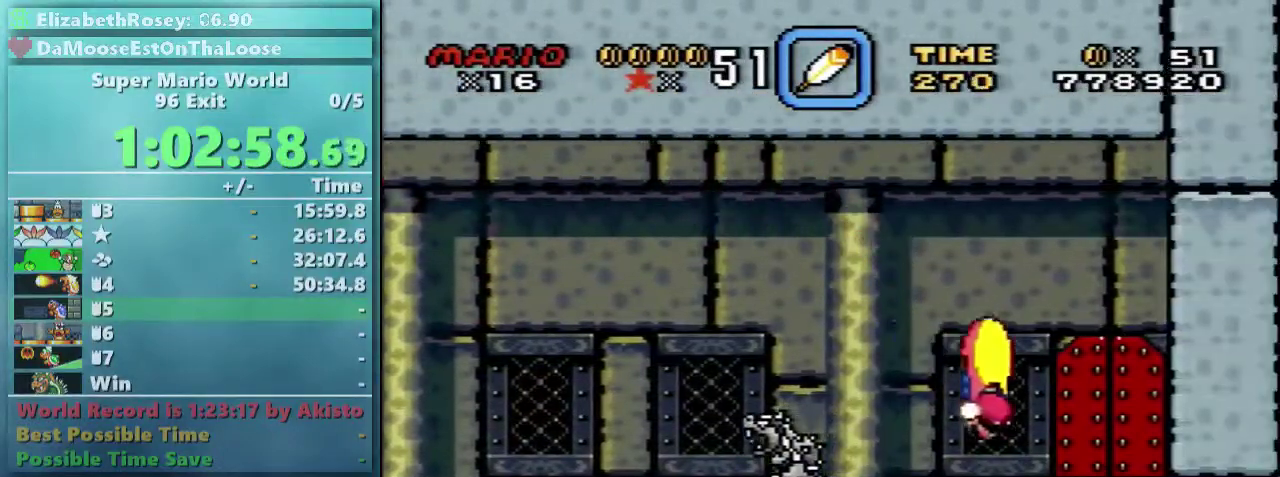
{"buttons": ["Y"], "events": [[50, "DPAD_RIGHT", "up"], [117, "DPAD_UP", "down"], [150, "DPAD_LEFT", "down"], [200, "DPAD_LEFT", "up"], [300, "DPAD_RIGHT", "down"], [400, "DPAD_UP", "up"], [450, "DPAD_RIGHT", "up"]]}